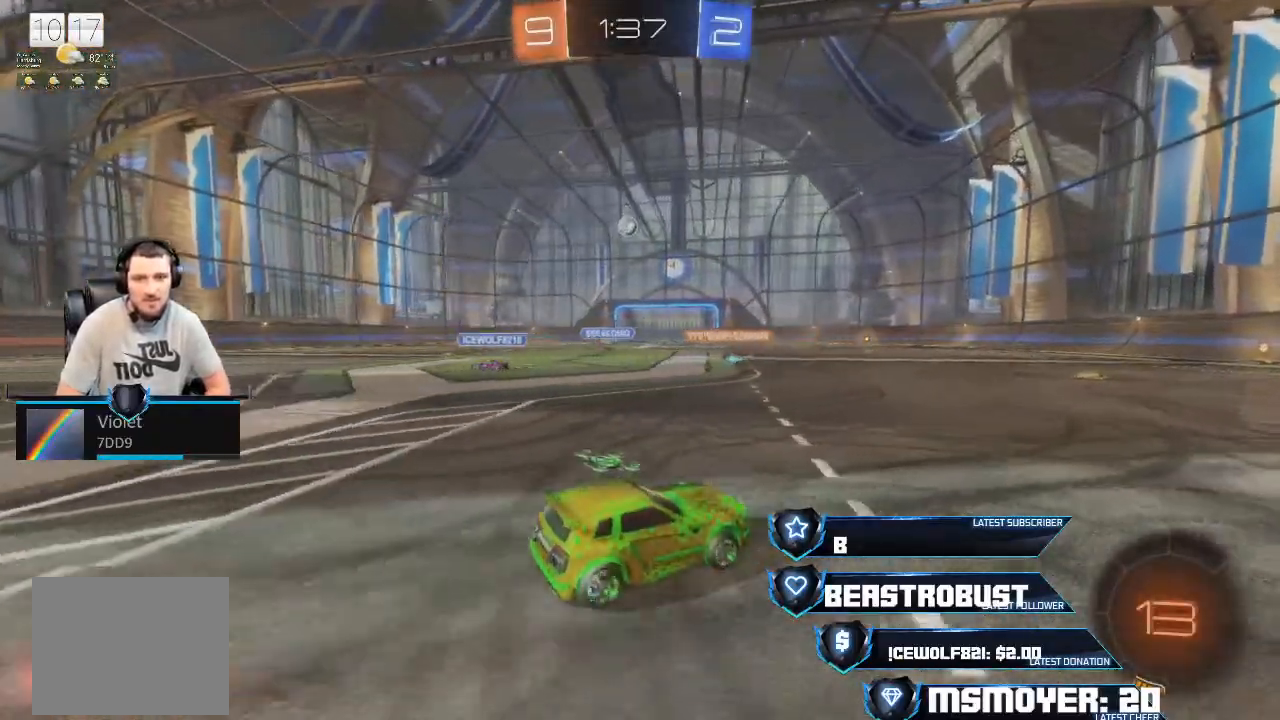
Gameplay with a controller (PlayStation layout); each line is a JSON object with the inputs held at the frame after it. "events" lists button and stick changes between this image and that frame as [ms after this image, input, new state], when the widget could be followed in between. Not read: R1.
{"buttons": ["R2"], "left_stick": "center", "right_stick": "center", "events": [[200, "left_stick", "center"], [400, "left_stick", "right"], [467, "left_stick", "center"]]}
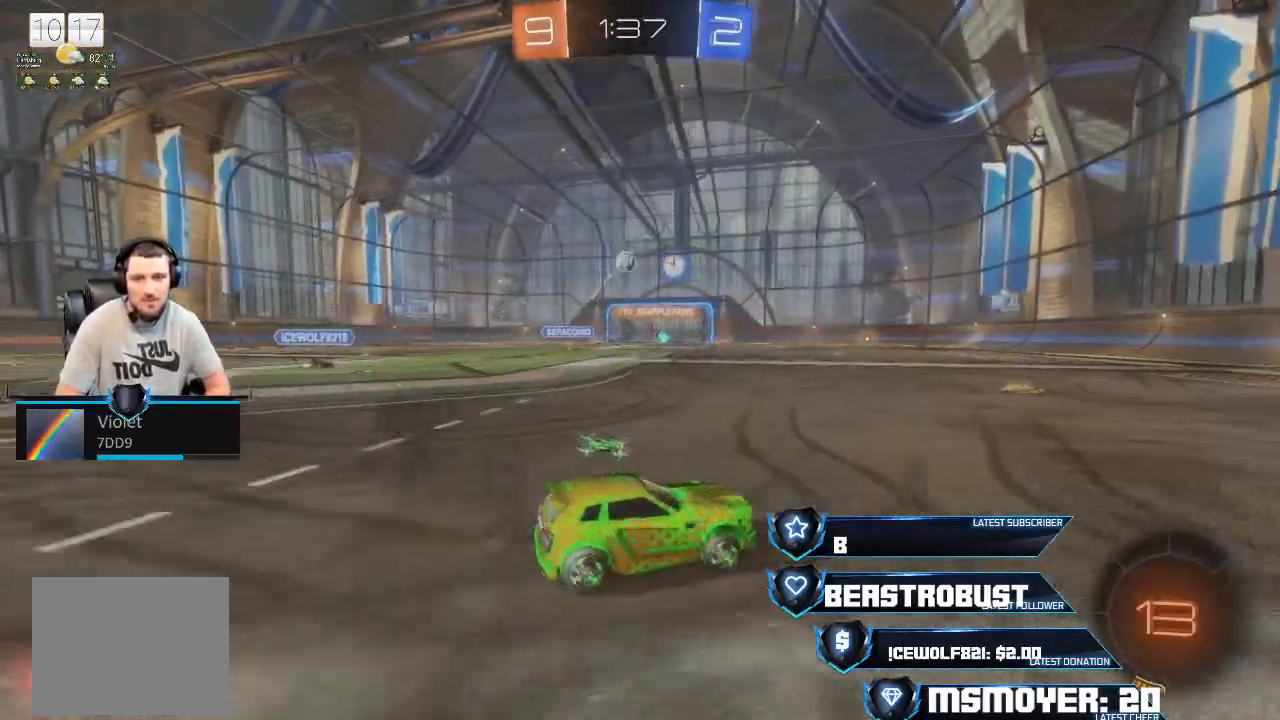
{"buttons": ["R2"], "left_stick": "left", "right_stick": "center", "events": [[100, "left_stick", "up-left"], [300, "left_stick", "center"], [500, "left_stick", "left"]]}
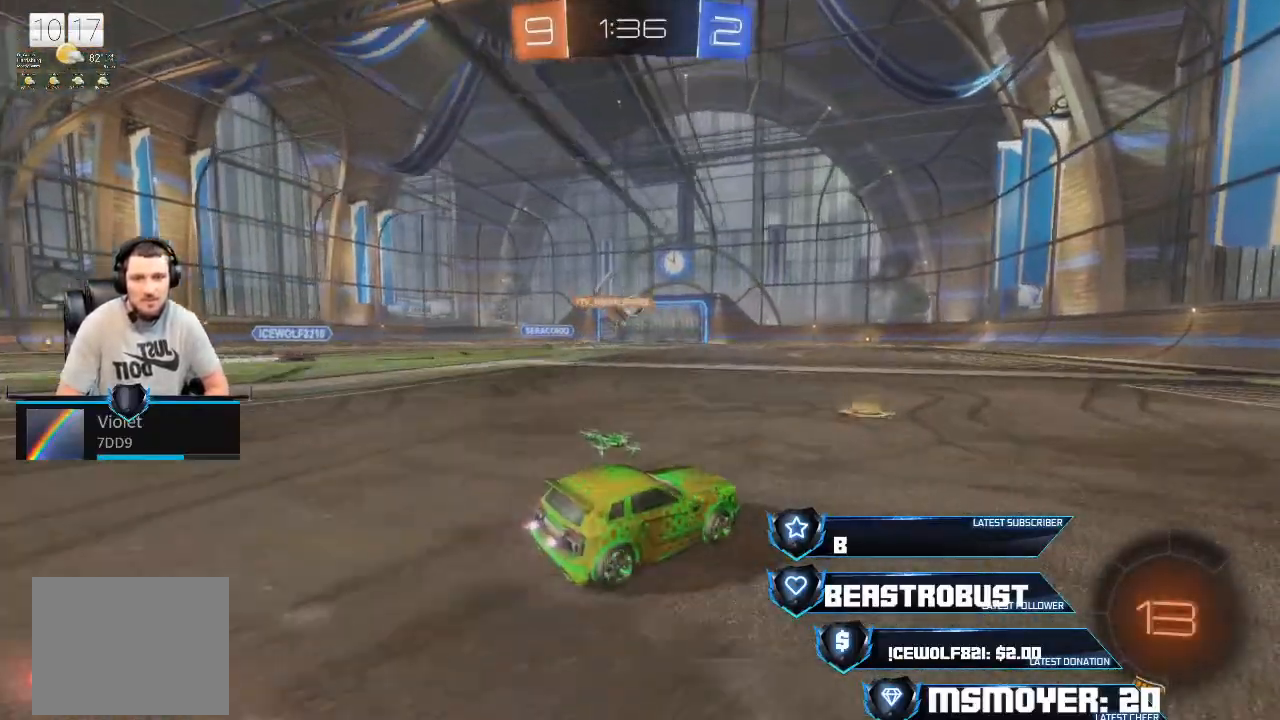
{"buttons": ["R2"], "left_stick": "up-right", "right_stick": "center", "events": [[233, "CROSS", "down"], [233, "left_stick", "center"], [300, "left_stick", "up-right"], [333, "CROSS", "up"]]}
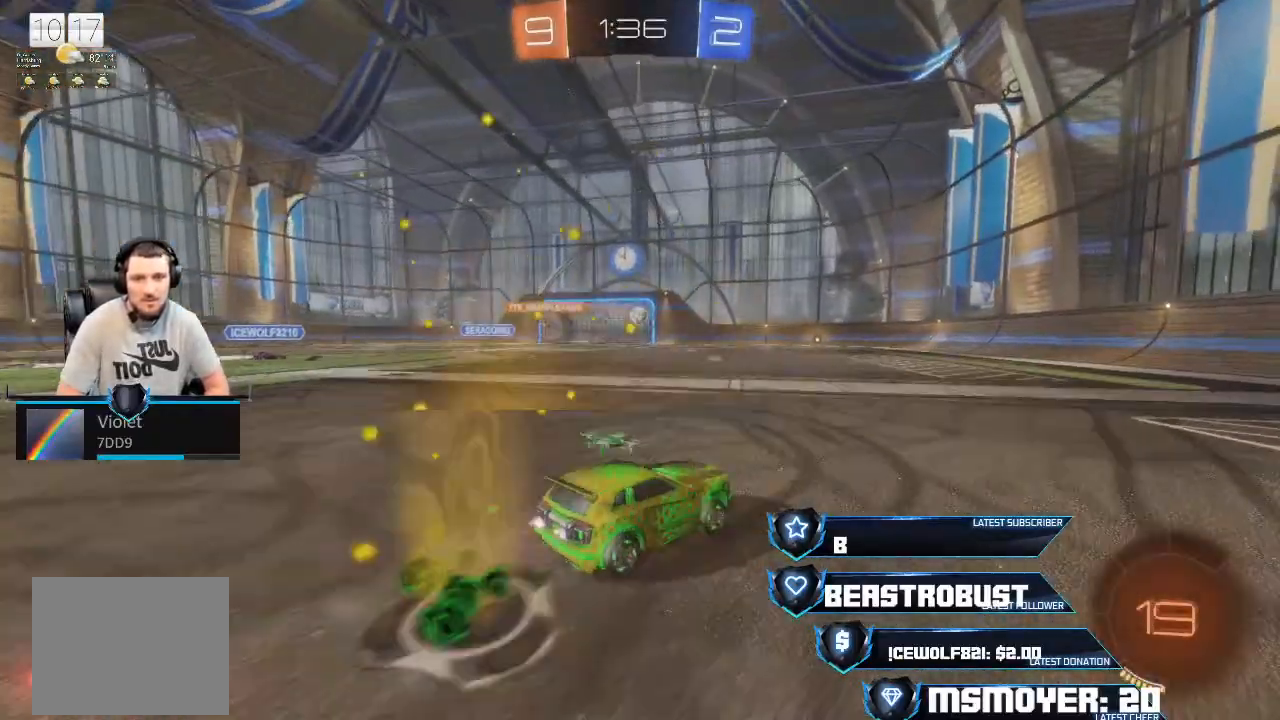
{"buttons": ["R2"], "left_stick": "center", "right_stick": "center", "events": [[133, "CROSS", "down"], [300, "left_stick", "center"], [500, "CROSS", "up"]]}
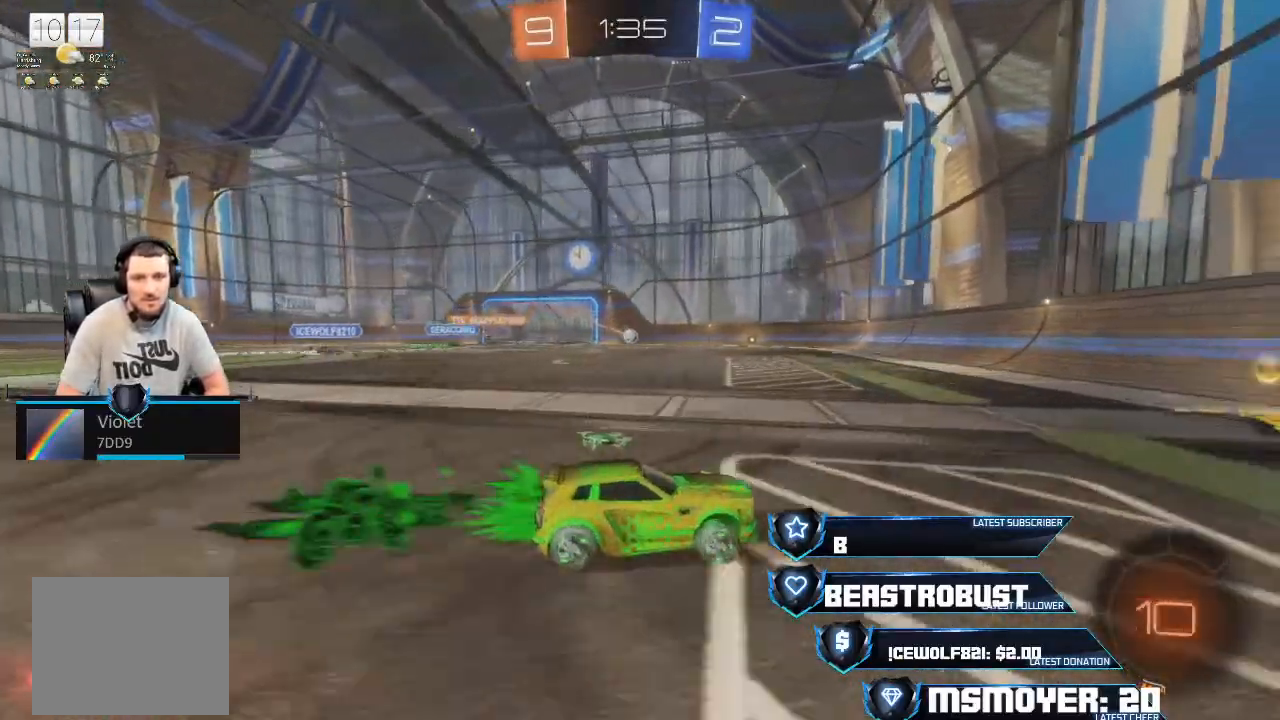
{"buttons": ["L2", "R2", "L3"], "left_stick": "left", "right_stick": "center", "events": [[233, "left_stick", "left"], [300, "CIRCLE", "down"], [333, "L3", "down"], [333, "R2", "up"], [400, "CIRCLE", "up"], [467, "L2", "down"], [467, "R2", "down"]]}
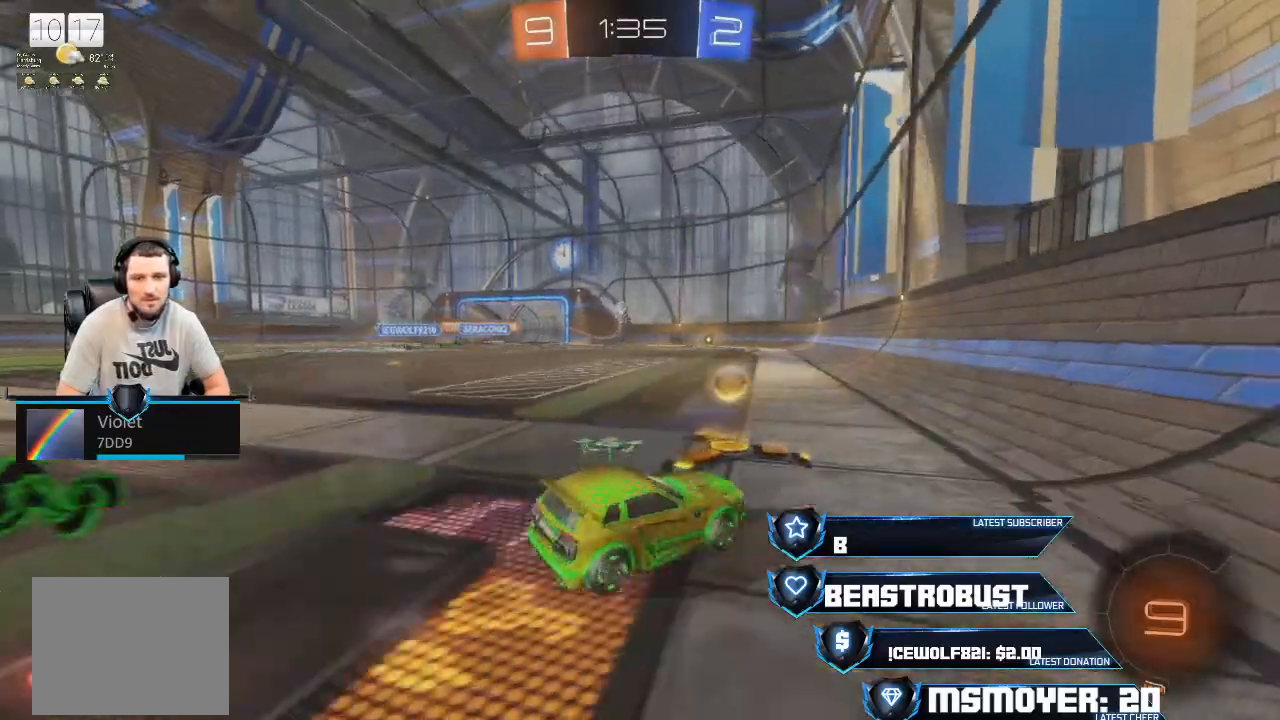
{"buttons": [], "left_stick": "left", "right_stick": "center", "events": [[133, "R2", "up"], [200, "L3", "up"], [267, "L2", "up"], [267, "R2", "down"], [300, "left_stick", "center"], [400, "R2", "up"], [500, "left_stick", "left"]]}
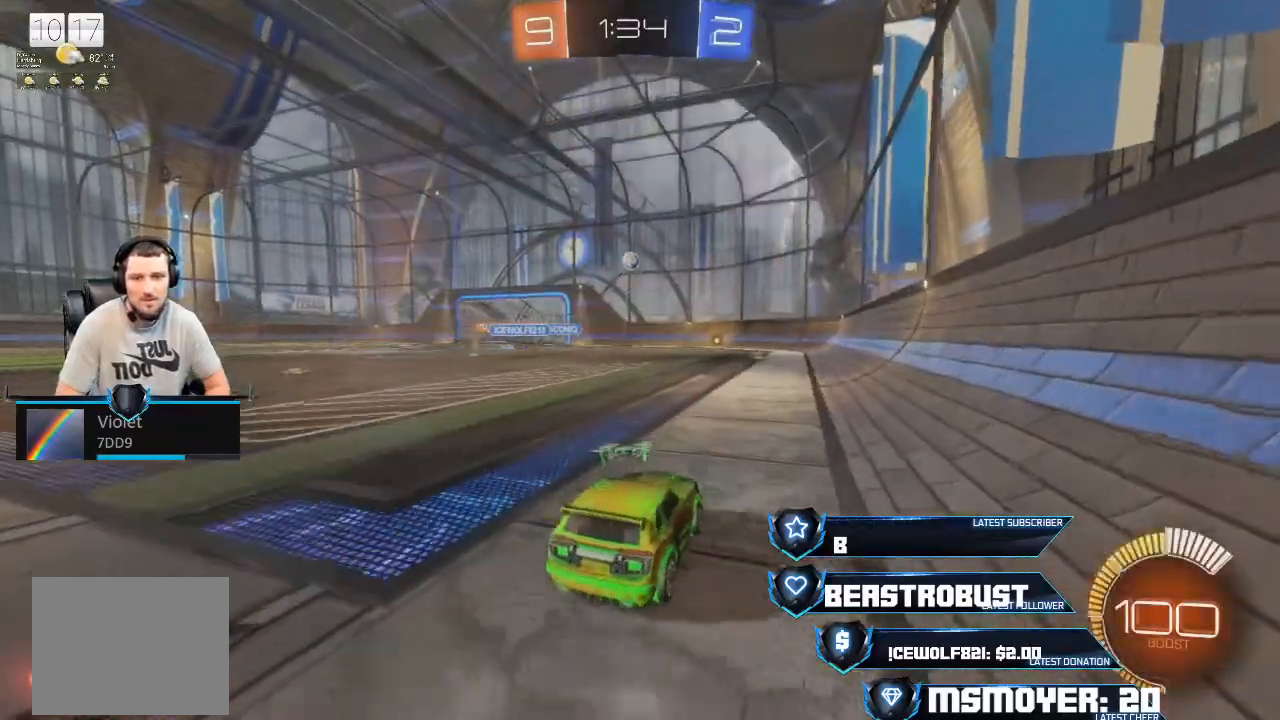
{"buttons": ["R2"], "left_stick": "down", "right_stick": "center", "events": [[100, "left_stick", "center"], [133, "SQUARE", "down"], [200, "SQUARE", "up"], [267, "SQUARE", "down"], [333, "SQUARE", "up"], [367, "left_stick", "down"], [467, "R2", "down"]]}
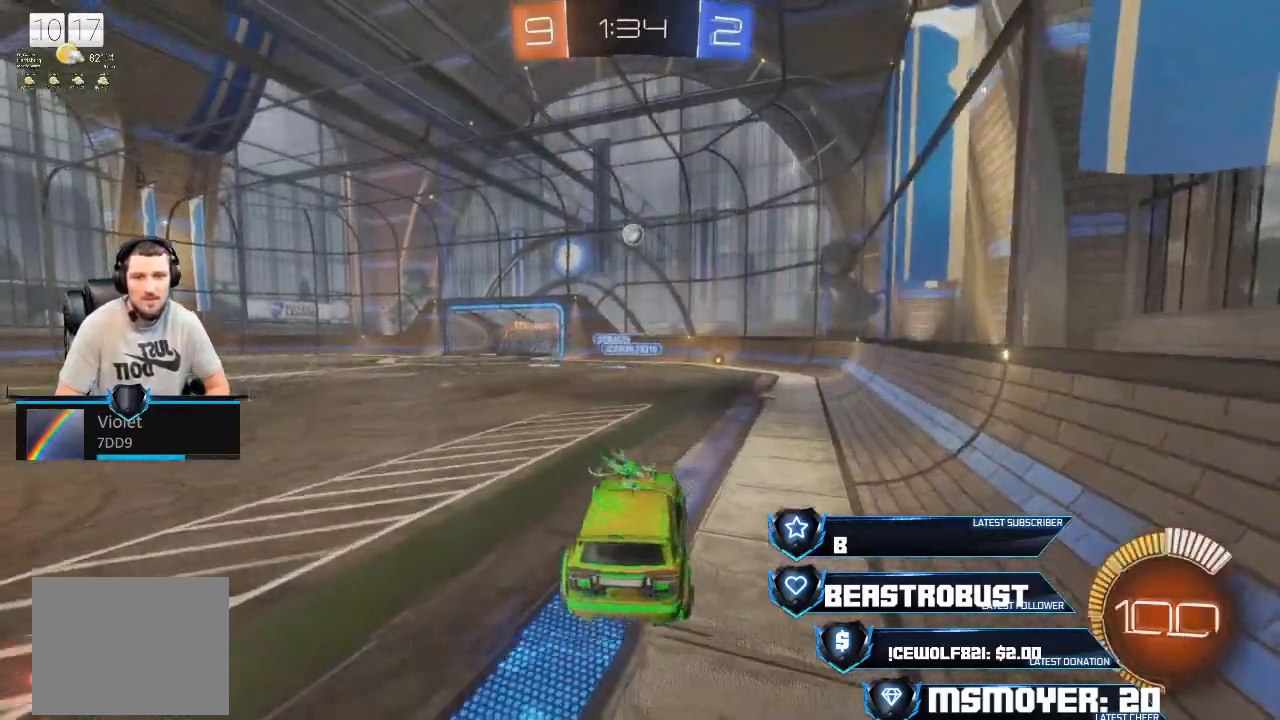
{"buttons": ["CROSS", "R2"], "left_stick": "center", "right_stick": "center", "events": [[33, "CROSS", "down"], [200, "left_stick", "center"]]}
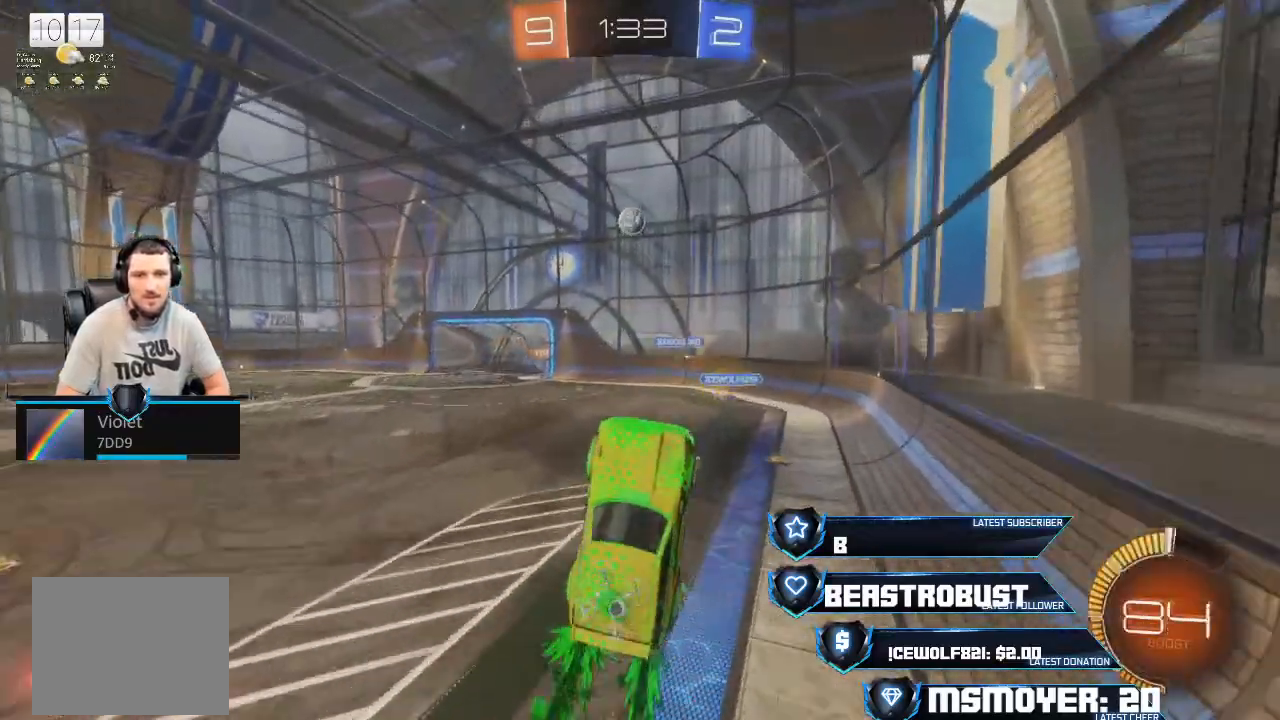
{"buttons": ["R2"], "left_stick": "center", "right_stick": "center", "events": [[167, "left_stick", "up-left"], [200, "CROSS", "up"], [467, "left_stick", "center"]]}
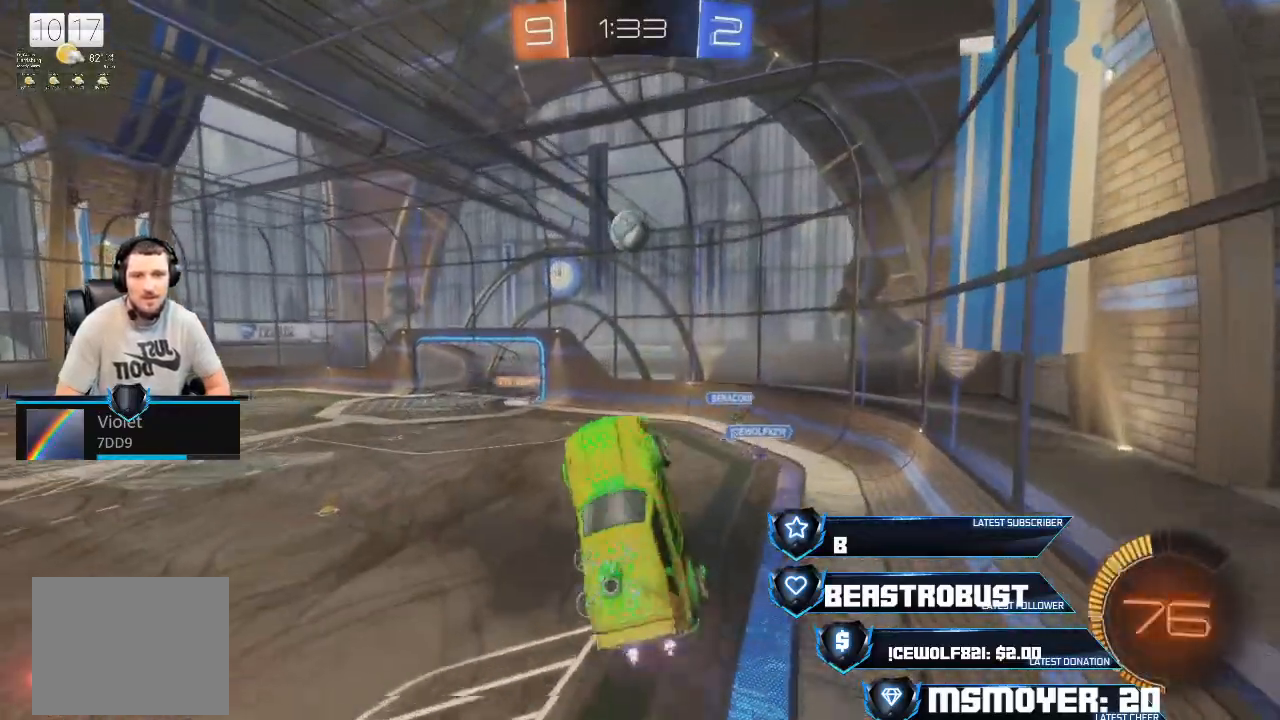
{"buttons": ["R2"], "left_stick": "center", "right_stick": "center", "events": [[167, "CROSS", "down"], [467, "CROSS", "up"]]}
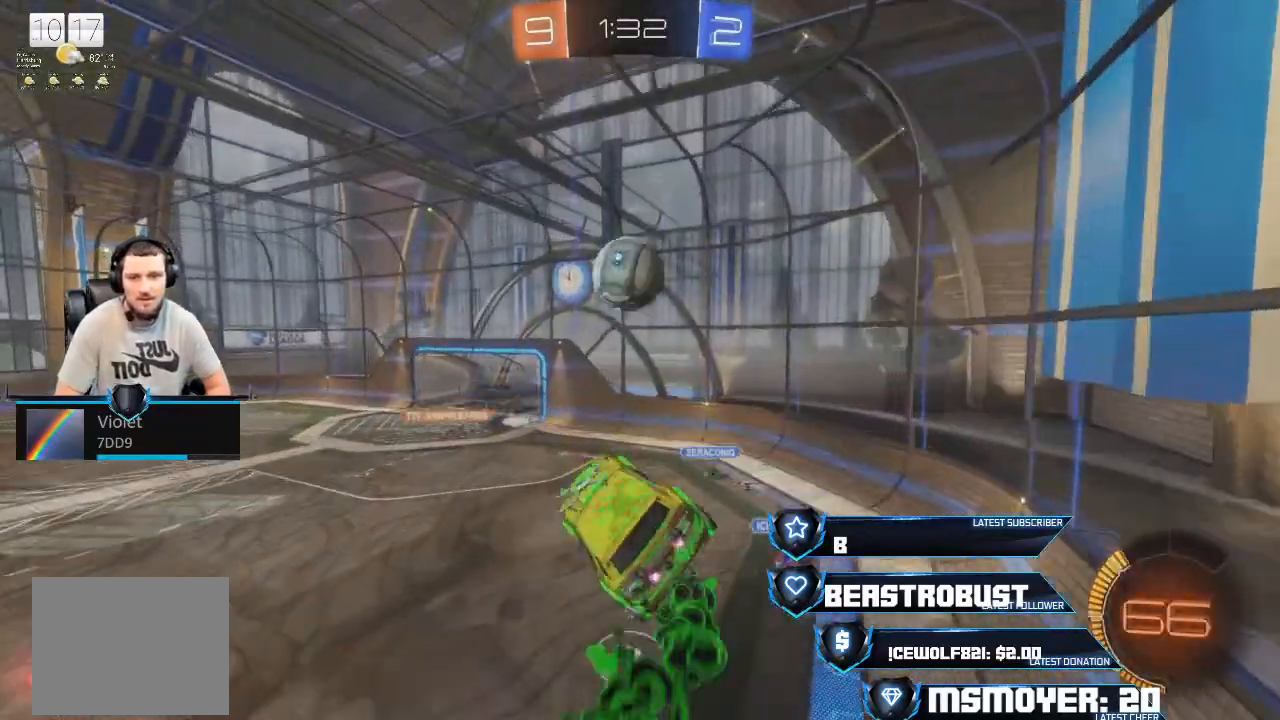
{"buttons": ["CROSS", "R2"], "left_stick": "center", "right_stick": "center", "events": [[100, "left_stick", "up-right"], [200, "CROSS", "down"], [300, "left_stick", "down-right"], [333, "CIRCLE", "down"], [367, "left_stick", "down-left"], [500, "CIRCLE", "up"], [500, "left_stick", "center"]]}
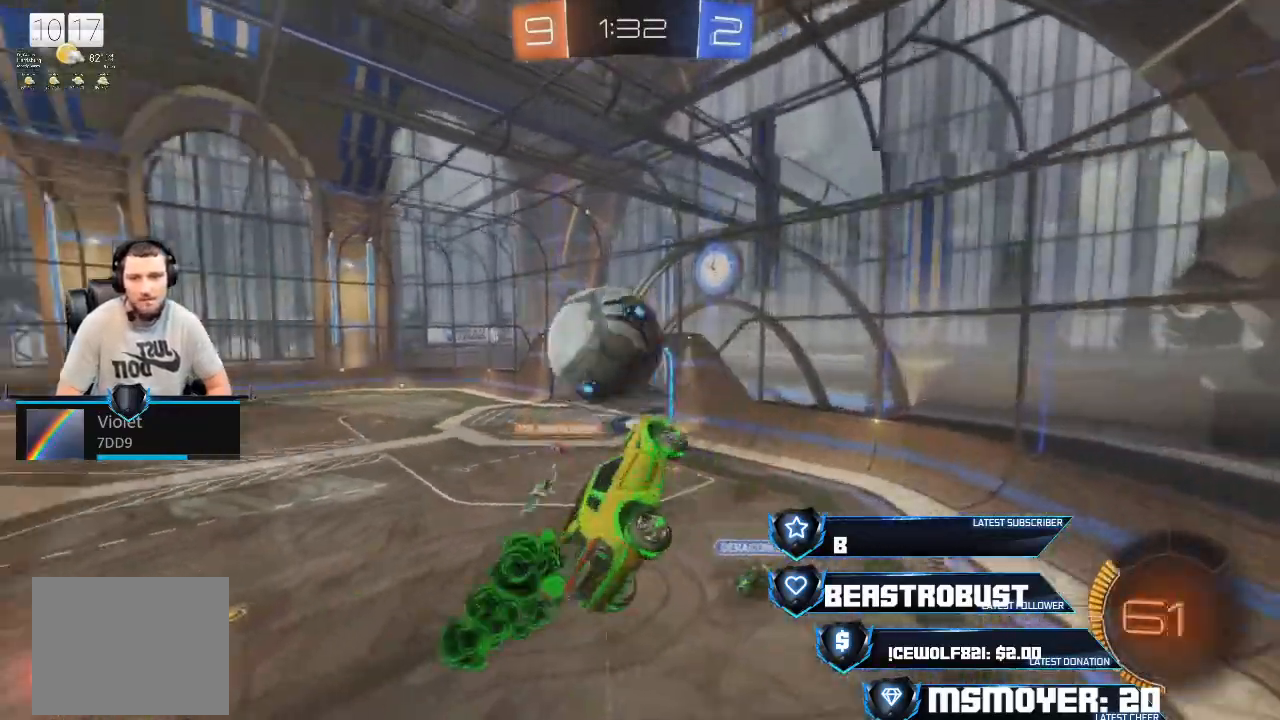
{"buttons": ["CROSS", "CIRCLE", "R2"], "left_stick": "up-right", "right_stick": "center", "events": [[267, "left_stick", "up-right"], [300, "CIRCLE", "down"]]}
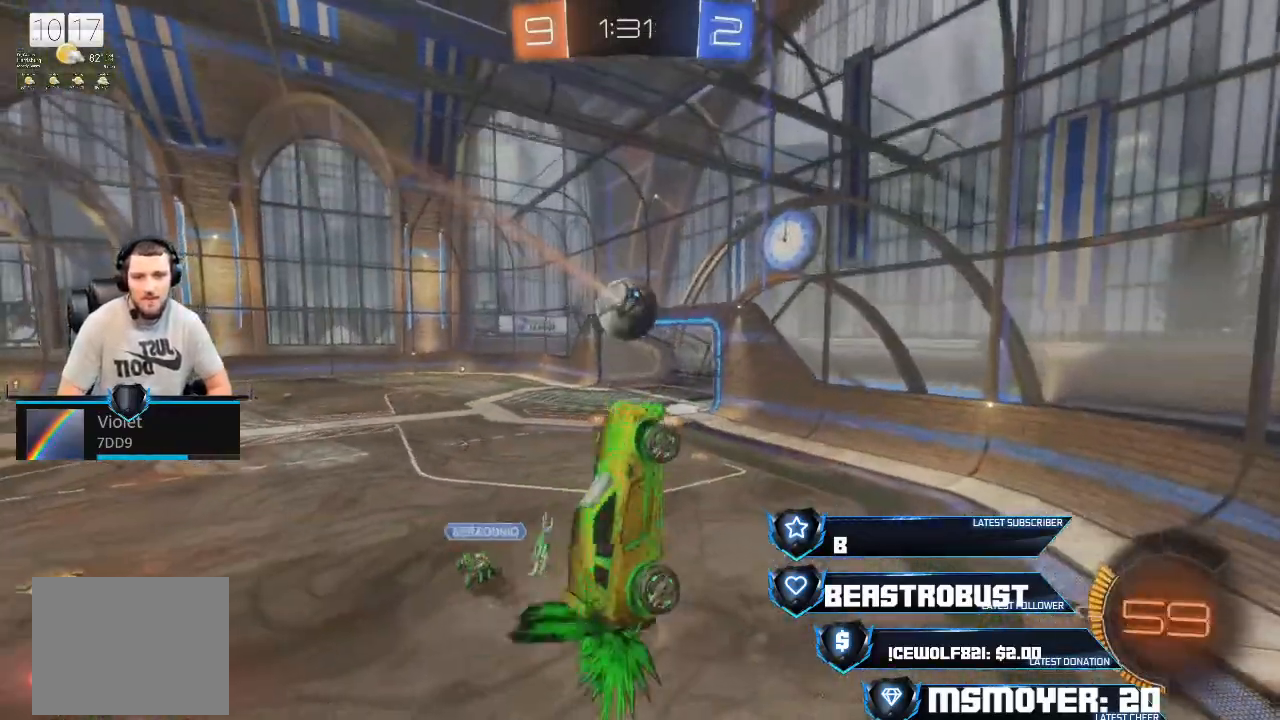
{"buttons": ["CROSS", "R2"], "left_stick": "left", "right_stick": "center", "events": [[33, "left_stick", "up-left"], [100, "CIRCLE", "up"], [300, "left_stick", "center"], [433, "left_stick", "left"]]}
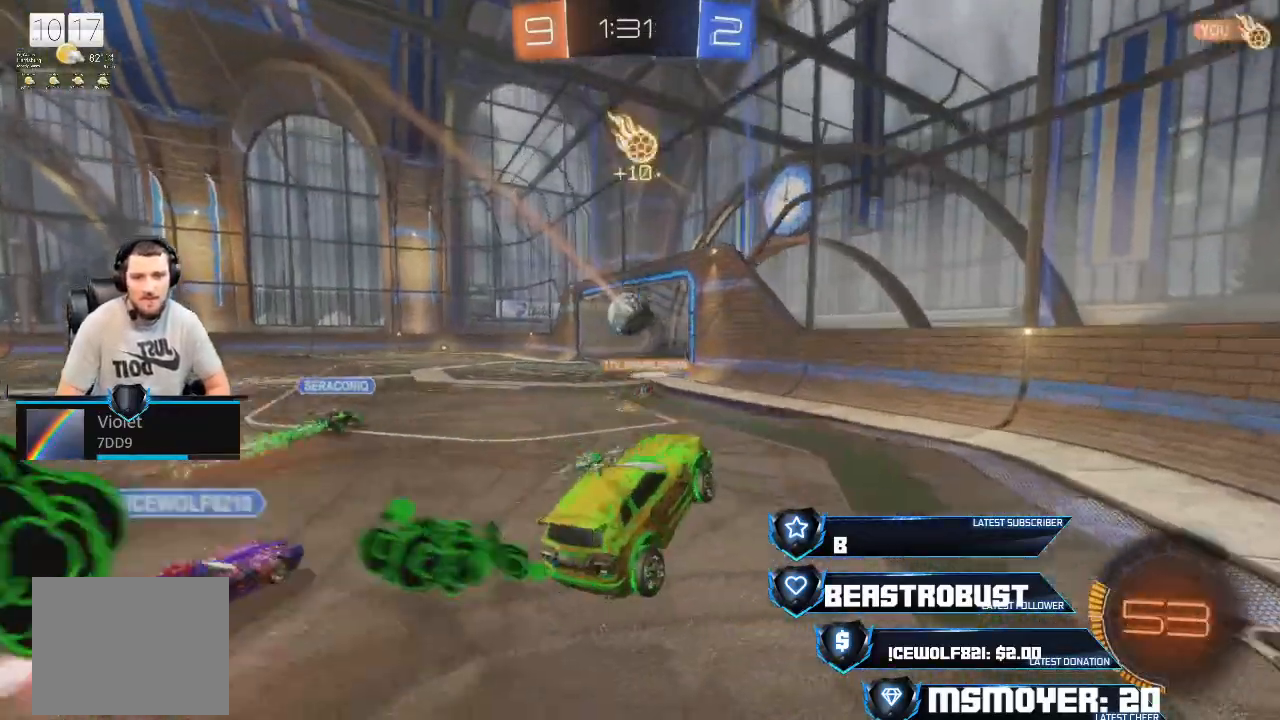
{"buttons": ["CROSS", "R2"], "left_stick": "center", "right_stick": "center", "events": [[300, "CROSS", "up"], [500, "CROSS", "down"], [500, "left_stick", "center"]]}
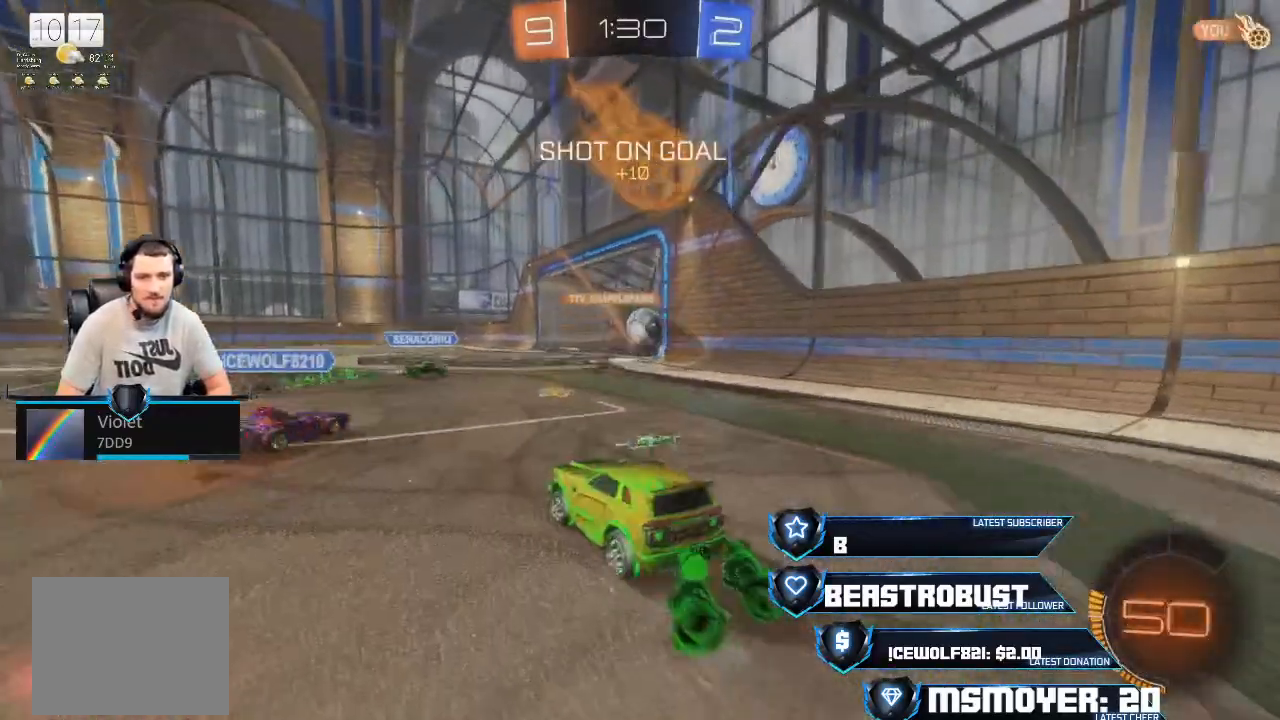
{"buttons": ["CROSS", "R2"], "left_stick": "center", "right_stick": "center", "events": []}
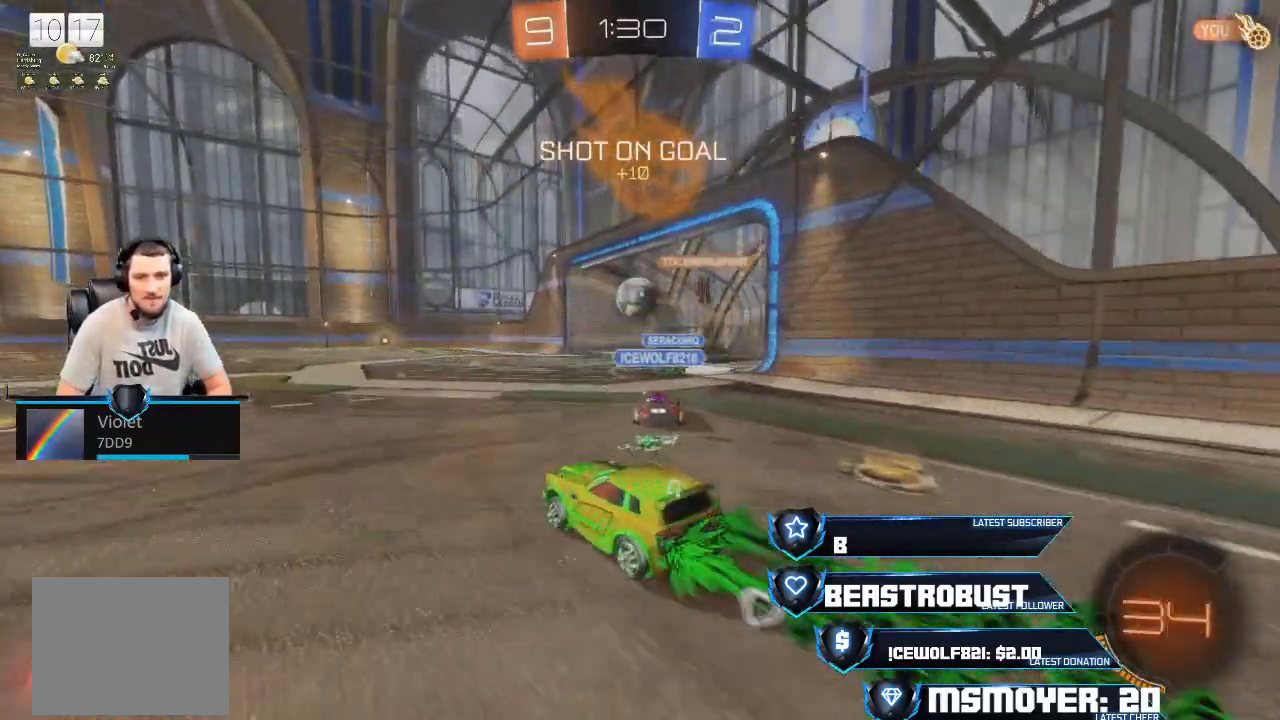
{"buttons": ["CROSS", "R2"], "left_stick": "center", "right_stick": "center", "events": [[200, "left_stick", "right"], [333, "CROSS", "up"], [333, "left_stick", "center"], [433, "CROSS", "down"]]}
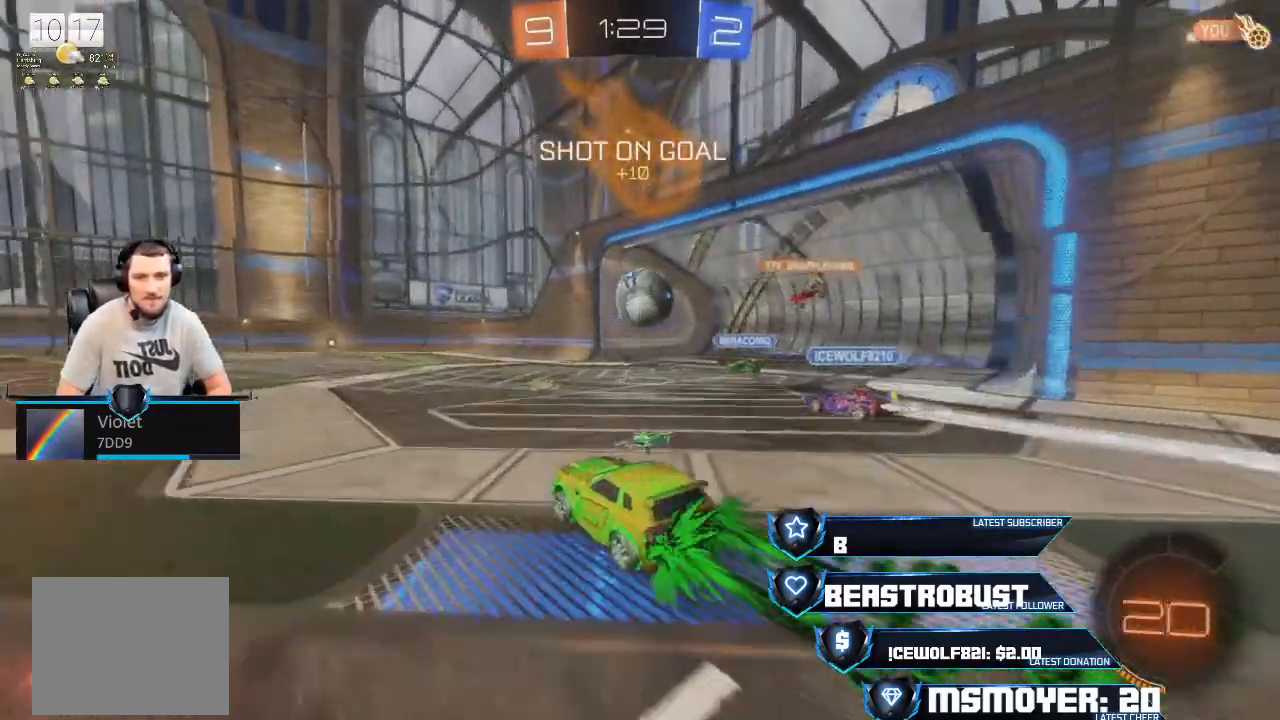
{"buttons": ["L2", "R2", "L3"], "left_stick": "right", "right_stick": "center", "events": [[333, "CROSS", "up"], [333, "left_stick", "right"], [367, "L2", "down"], [367, "L3", "down"], [400, "SQUARE", "down"], [467, "SQUARE", "up"]]}
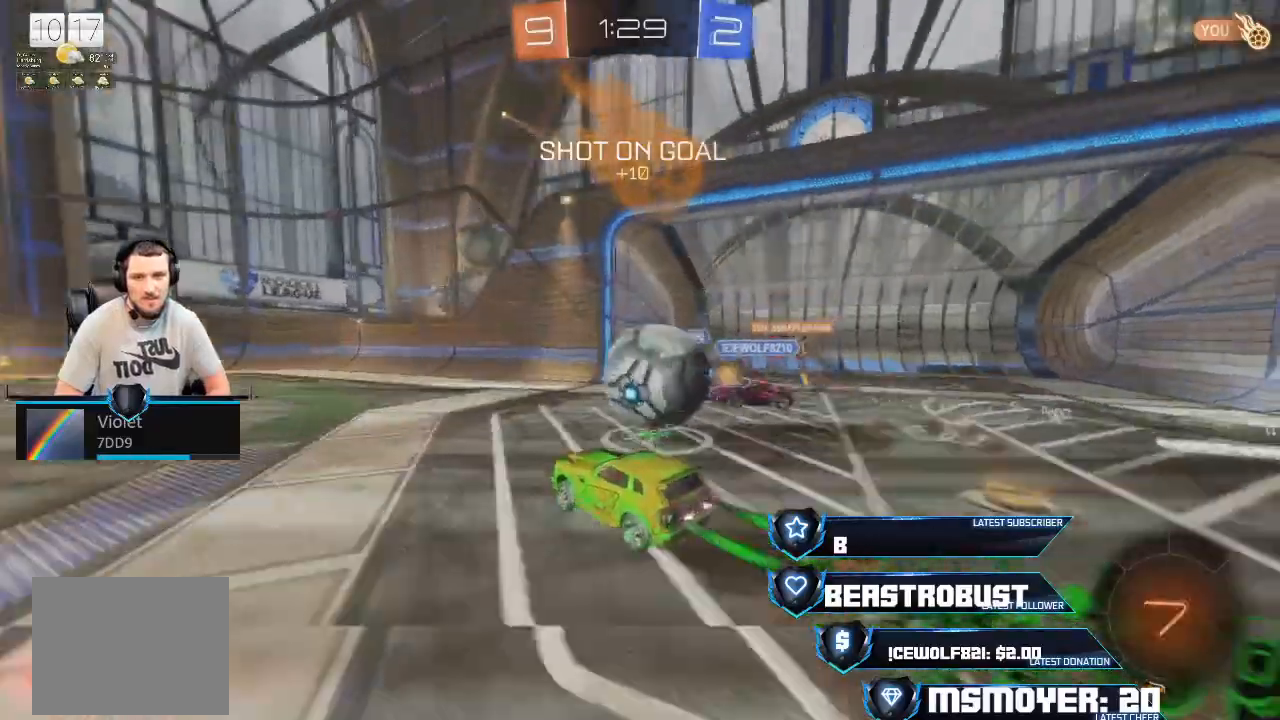
{"buttons": ["R2"], "left_stick": "center", "right_stick": "center", "events": [[33, "CROSS", "down"], [33, "SQUARE", "down"], [200, "CROSS", "up"], [200, "SQUARE", "up"], [233, "L2", "up"], [233, "L3", "up"], [300, "TRIANGLE", "down"], [300, "left_stick", "center"], [367, "CIRCLE", "down"], [400, "CIRCLE", "up"], [400, "TRIANGLE", "up"], [400, "left_stick", "up-left"], [500, "left_stick", "center"]]}
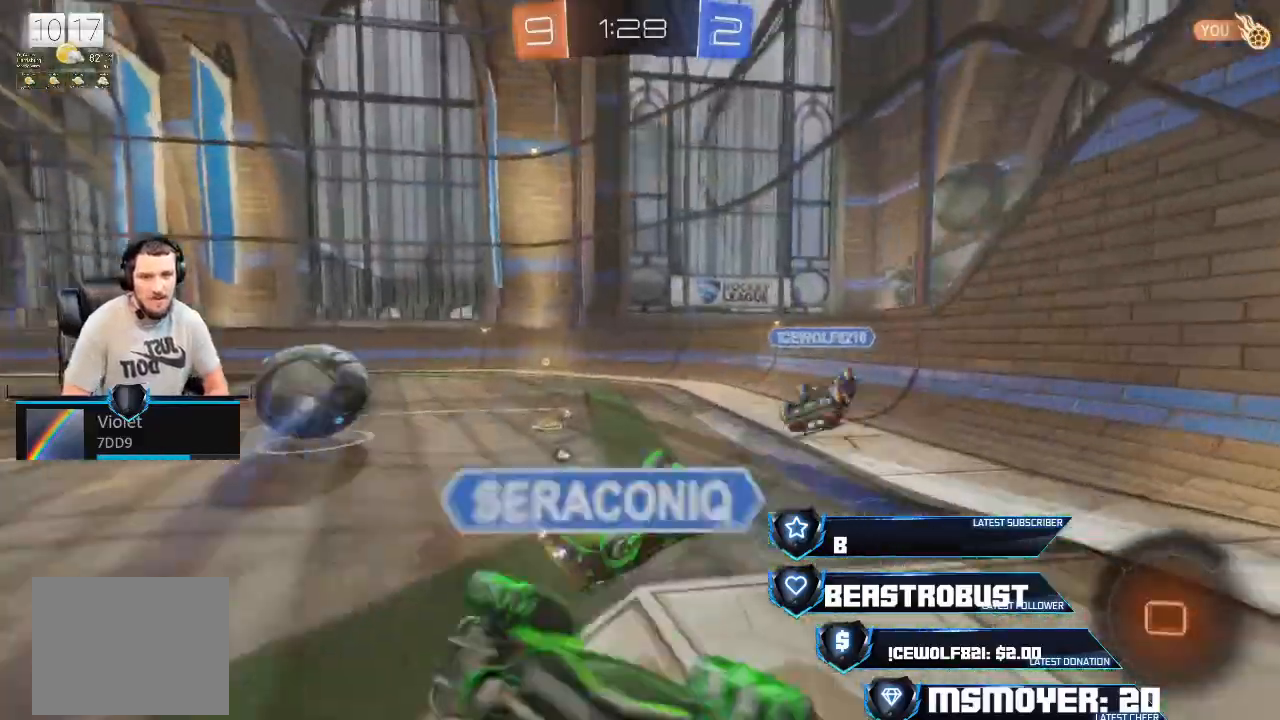
{"buttons": ["CROSS", "R2"], "left_stick": "left", "right_stick": "center"}
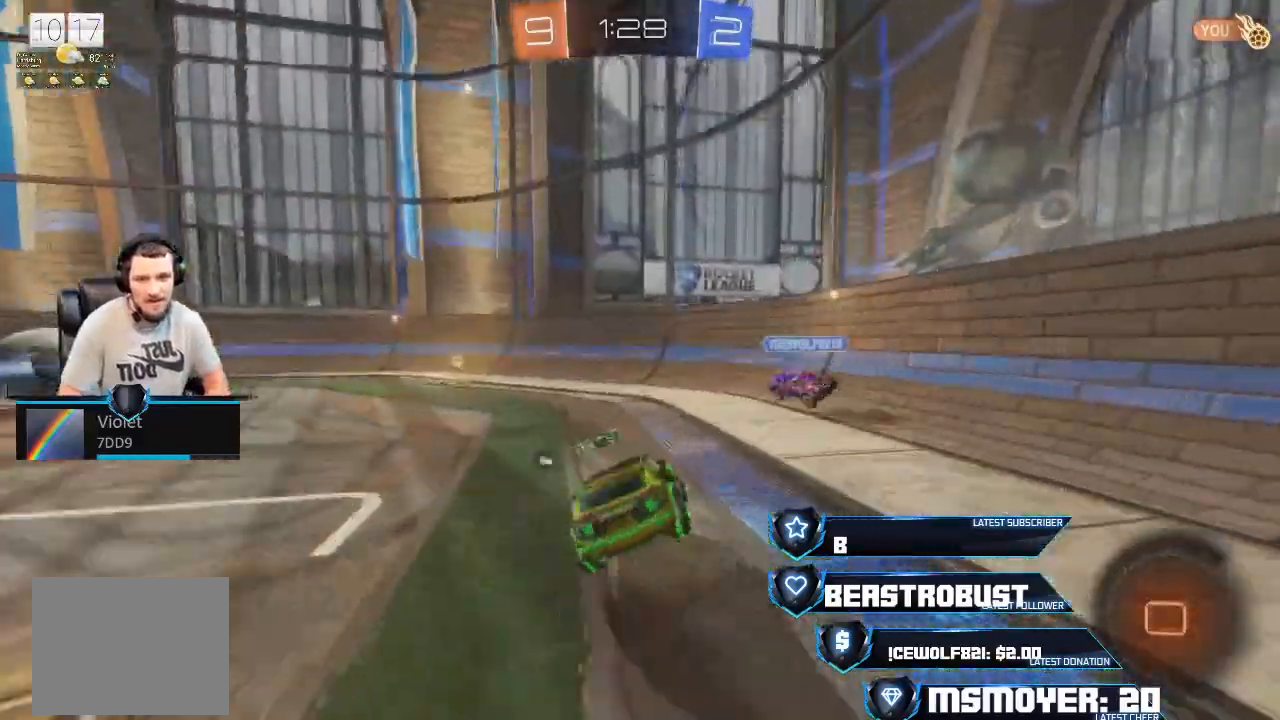
{"buttons": ["CROSS", "R2"], "left_stick": "left", "right_stick": "center", "events": [[67, "TRIANGLE", "down"], [100, "CROSS", "up"], [200, "CROSS", "down"], [200, "TRIANGLE", "up"], [333, "left_stick", "center"], [467, "left_stick", "left"]]}
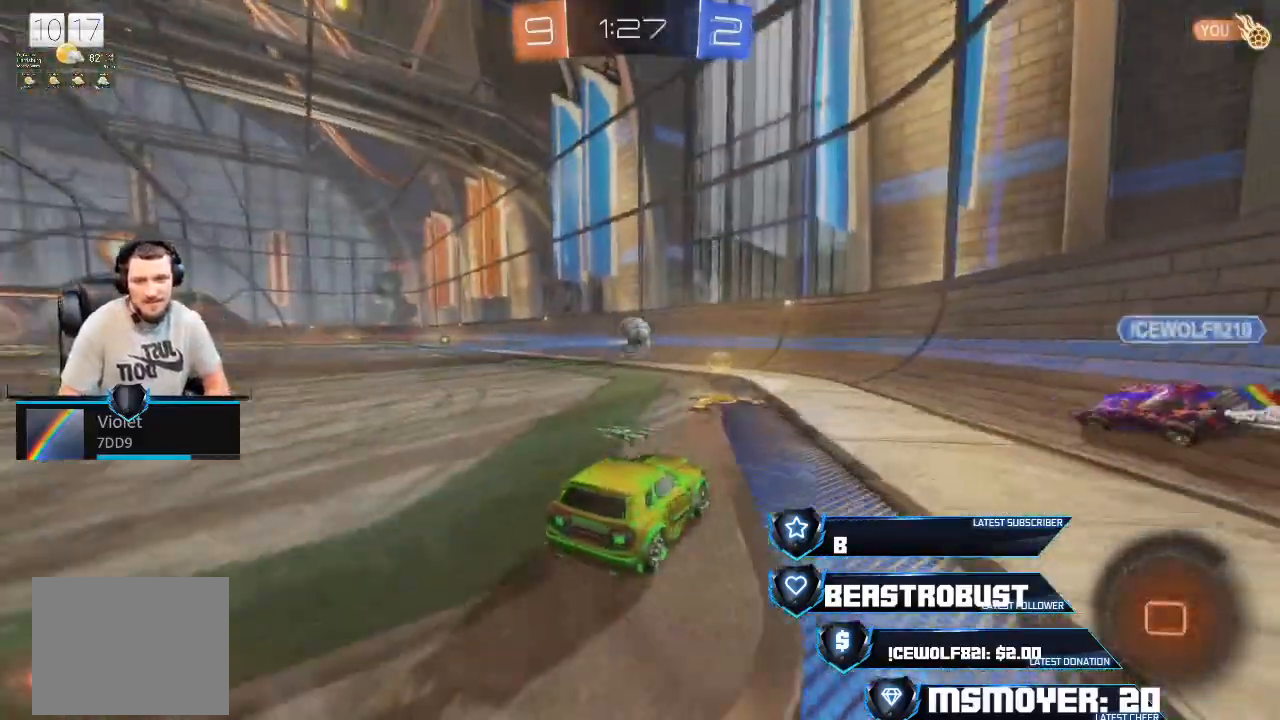
{"buttons": ["SQUARE", "L2", "R2"], "left_stick": "left", "right_stick": "center", "events": [[100, "CIRCLE", "down"], [100, "CROSS", "up"], [133, "TRIANGLE", "down"], [200, "CROSS", "down"], [233, "CIRCLE", "up"], [233, "TRIANGLE", "up"], [467, "CROSS", "up"], [467, "L2", "down"], [467, "SQUARE", "down"]]}
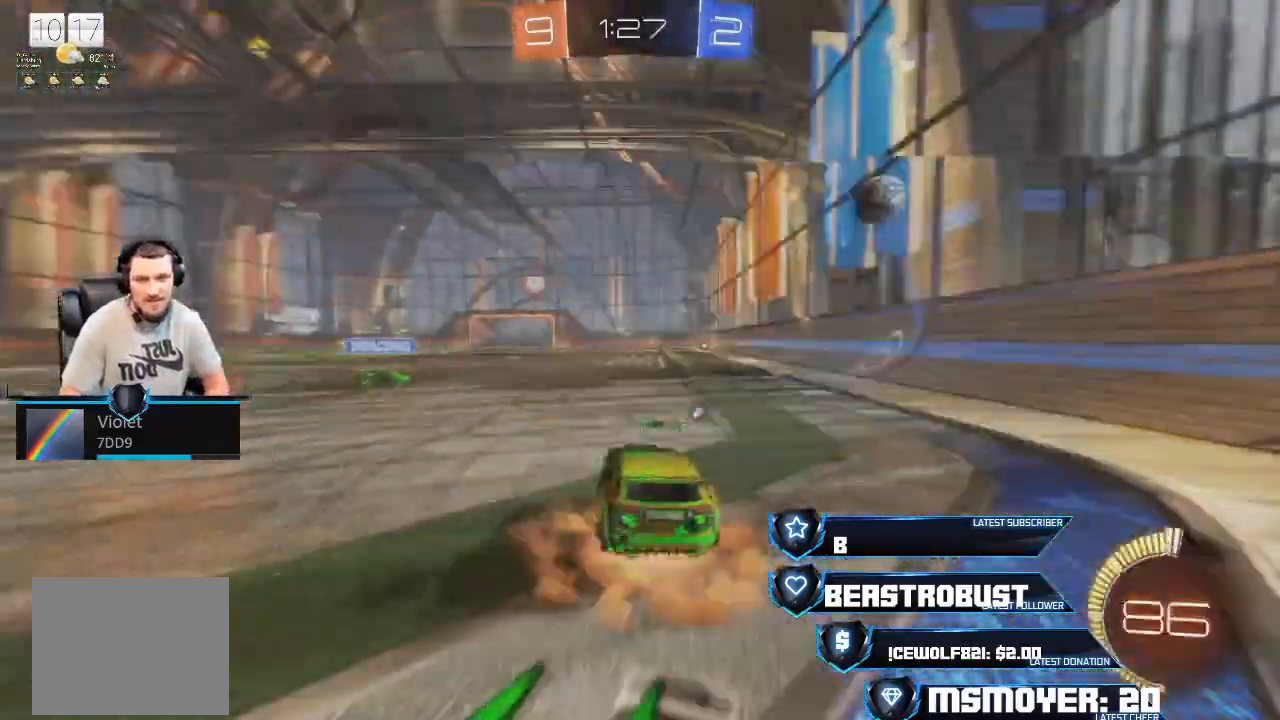
{"buttons": ["R2"], "left_stick": "left", "right_stick": "center", "events": [[167, "SQUARE", "up"], [200, "L2", "up"], [200, "left_stick", "center"], [267, "R2", "up"], [467, "R2", "down"], [500, "left_stick", "left"]]}
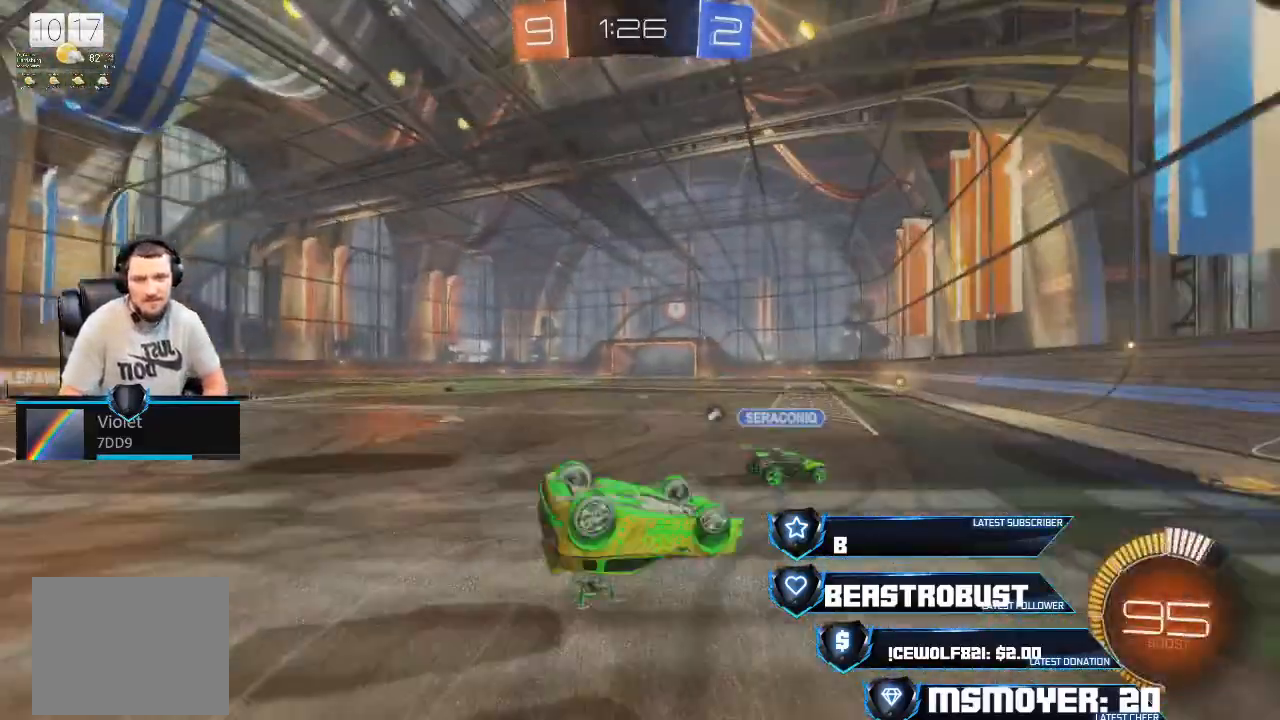
{"buttons": ["CROSS", "R2"], "left_stick": "center", "right_stick": "center", "events": [[67, "left_stick", "center"], [100, "TRIANGLE", "down"], [167, "TRIANGLE", "up"], [400, "CROSS", "down"]]}
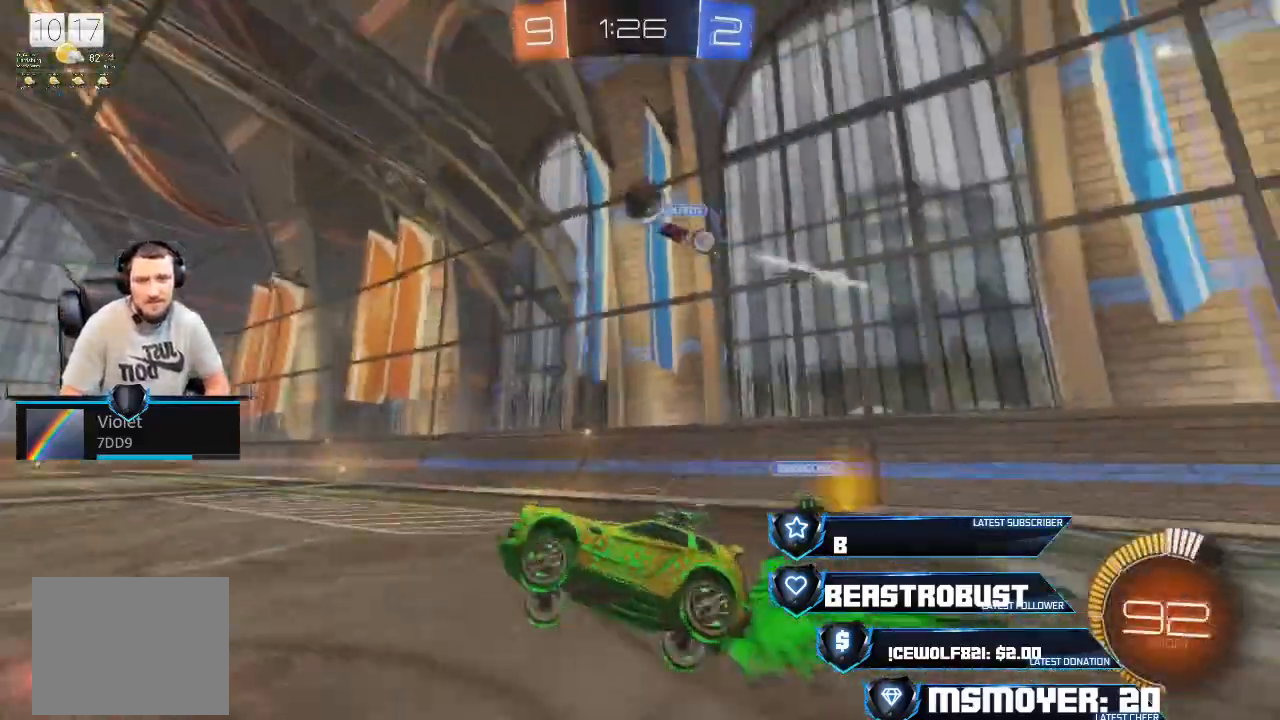
{"buttons": ["L2", "R2"], "left_stick": "left", "right_stick": "center", "events": [[67, "CROSS", "up"], [100, "CIRCLE", "down"], [100, "TRIANGLE", "down"], [133, "CIRCLE", "up"], [200, "CROSS", "down"], [200, "TRIANGLE", "up"], [433, "left_stick", "left"], [467, "CROSS", "up"], [500, "L2", "down"]]}
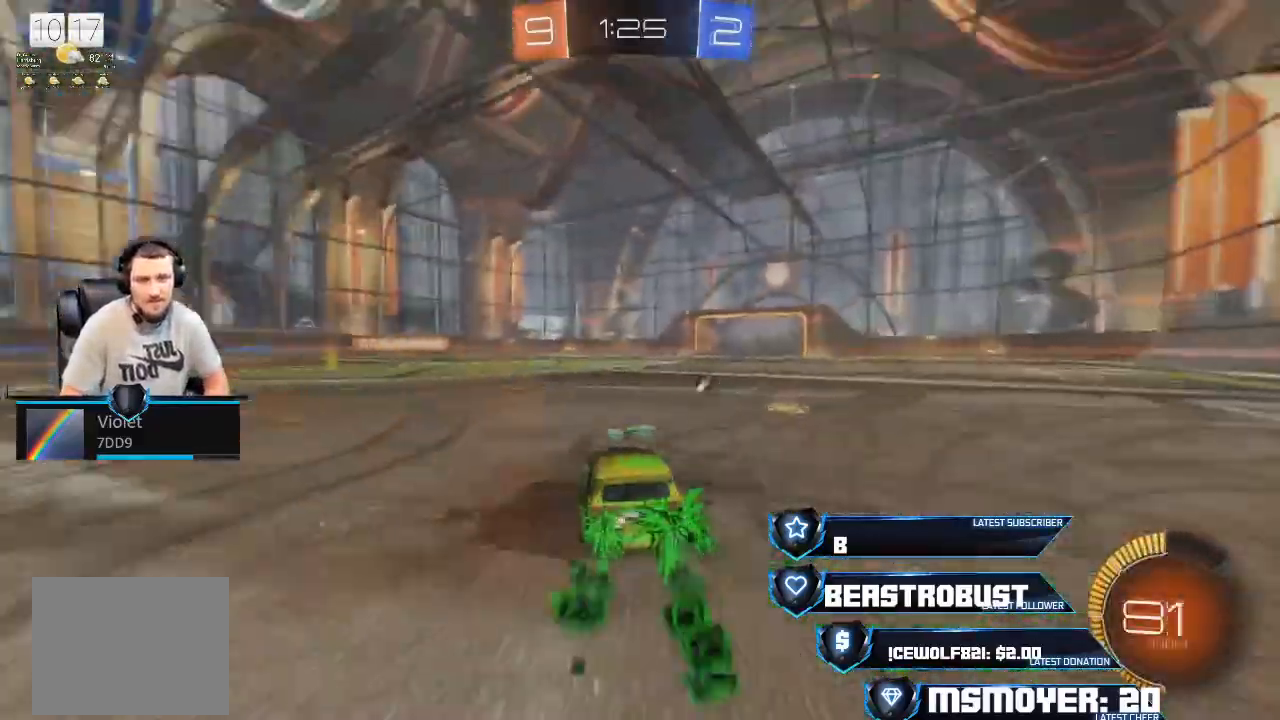
{"buttons": ["R2"], "left_stick": "center", "right_stick": "center", "events": [[67, "left_stick", "up"], [133, "SQUARE", "down"], [200, "SQUARE", "up"], [233, "L2", "up"], [300, "left_stick", "center"]]}
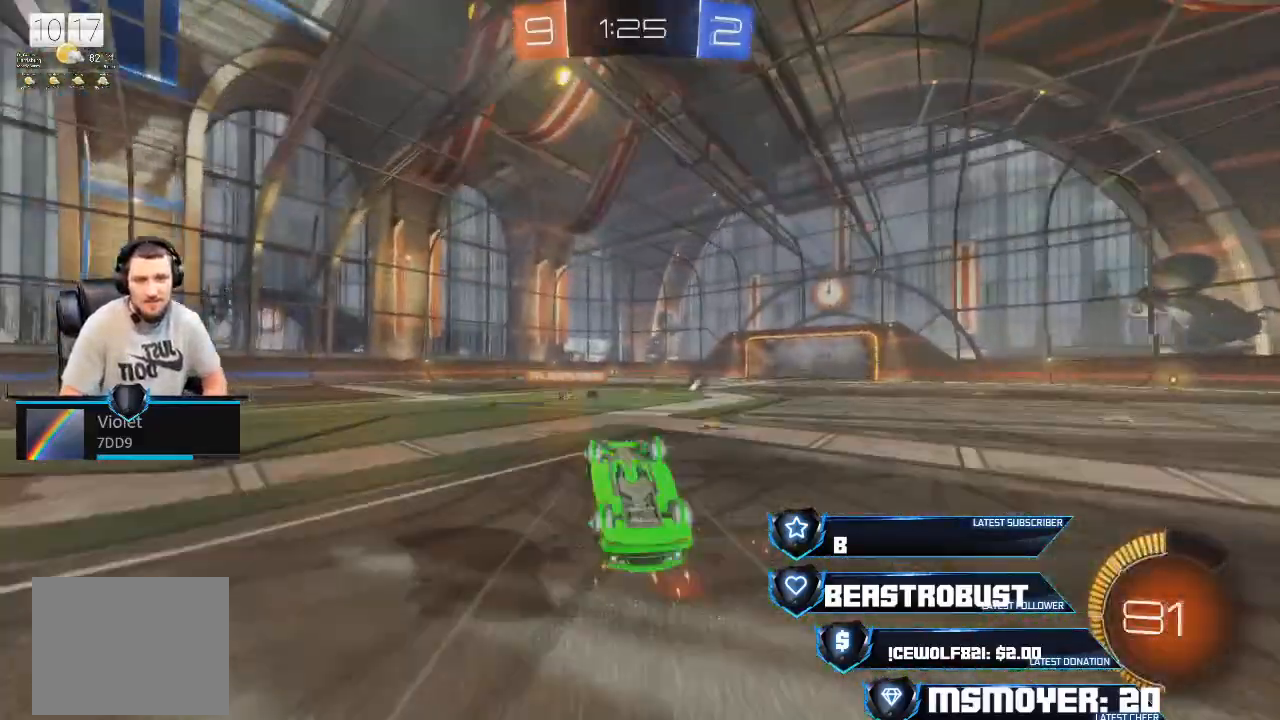
{"buttons": ["R2"], "left_stick": "up", "right_stick": "center", "events": [[267, "left_stick", "up"], [367, "TRIANGLE", "down"], [467, "TRIANGLE", "up"]]}
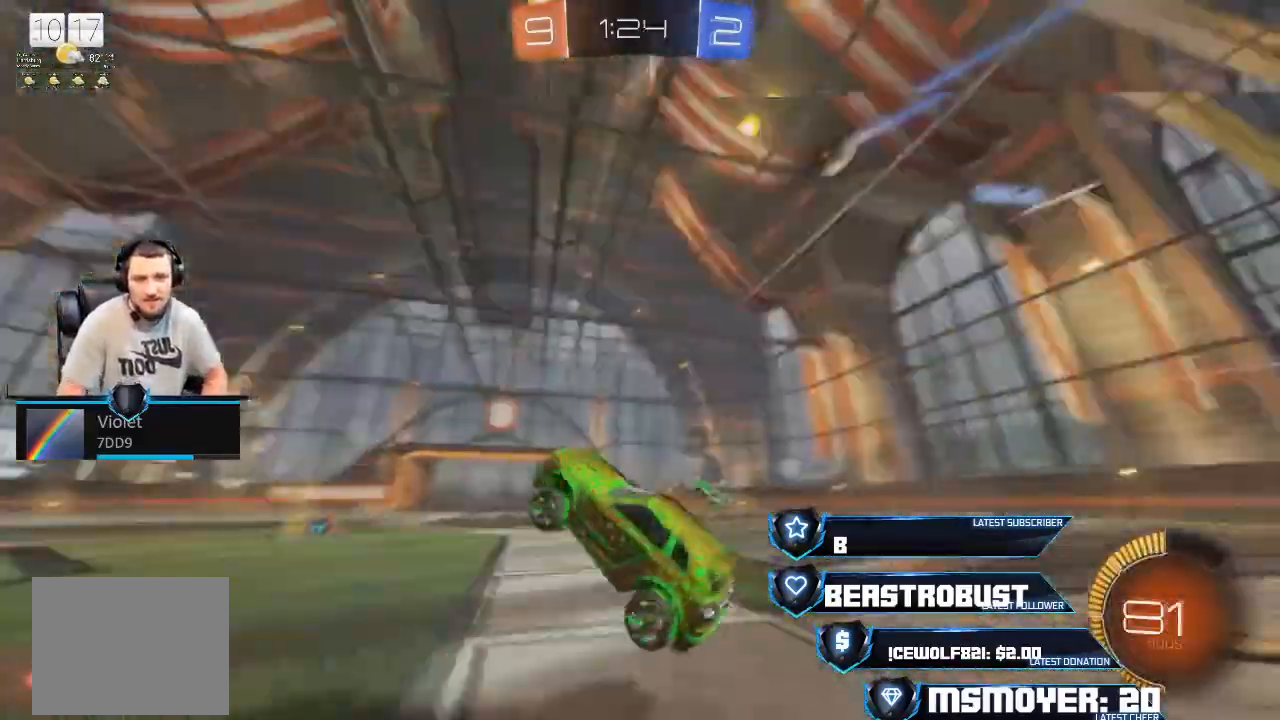
{"buttons": ["R2"], "left_stick": "center", "right_stick": "center", "events": [[200, "CROSS", "down"], [200, "left_stick", "right"], [367, "CROSS", "up"], [367, "left_stick", "center"]]}
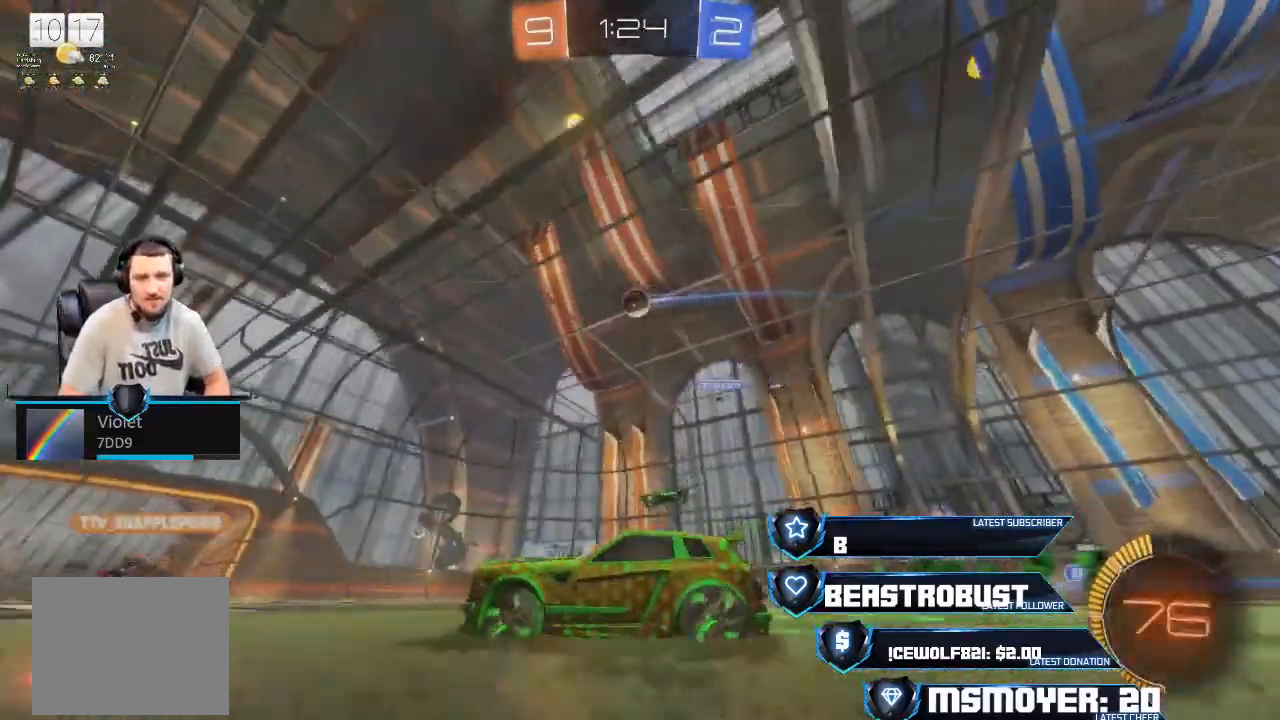
{"buttons": ["R2"], "left_stick": "up-right", "right_stick": "center", "events": [[33, "left_stick", "left"], [167, "left_stick", "center"], [367, "left_stick", "up-right"]]}
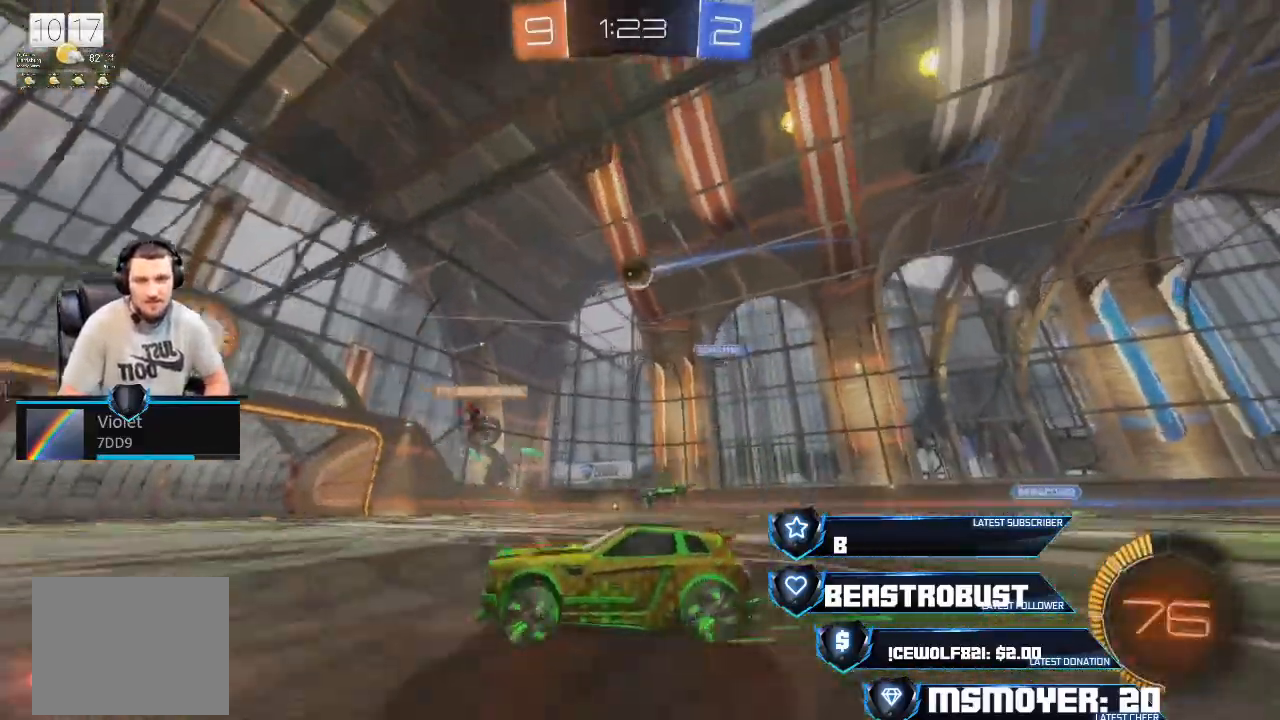
{"buttons": ["R2"], "left_stick": "center", "right_stick": "center", "events": [[33, "CROSS", "down"], [100, "left_stick", "center"], [167, "CROSS", "up"], [300, "left_stick", "right"], [467, "left_stick", "center"]]}
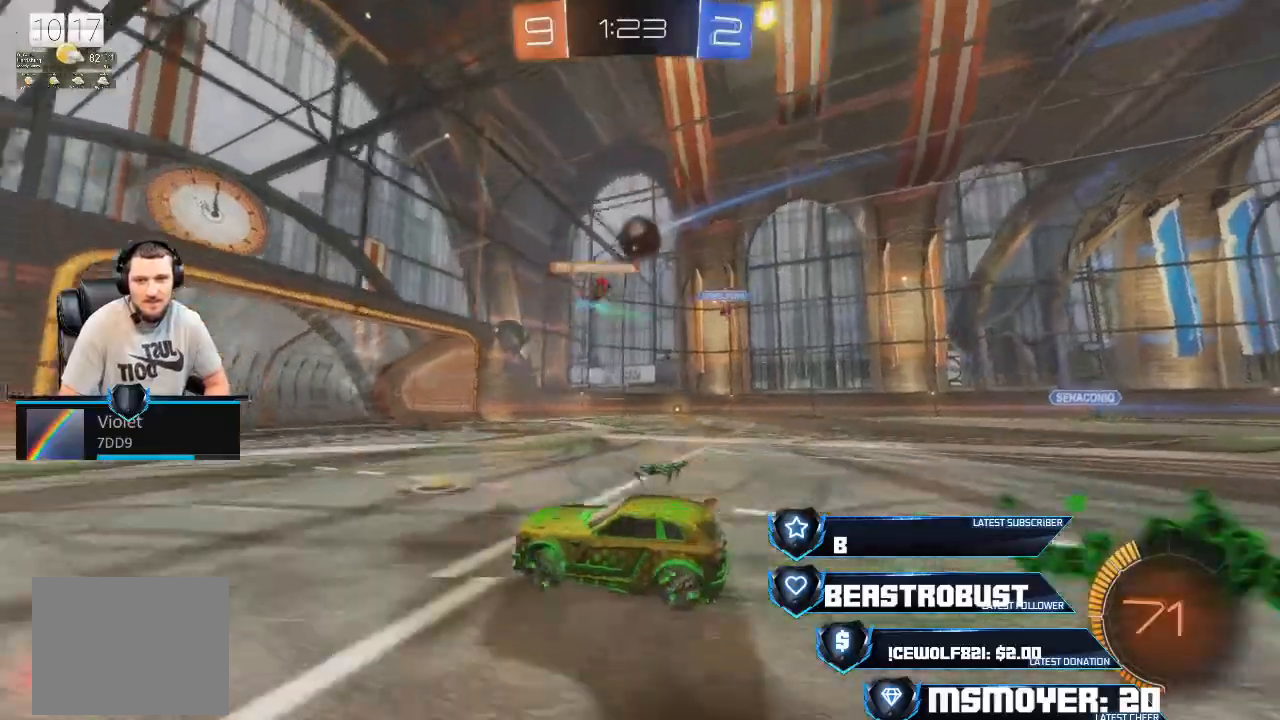
{"buttons": ["R2"], "left_stick": "up-right", "right_stick": "center", "events": [[367, "CROSS", "down"], [400, "left_stick", "up-right"], [467, "CROSS", "up"]]}
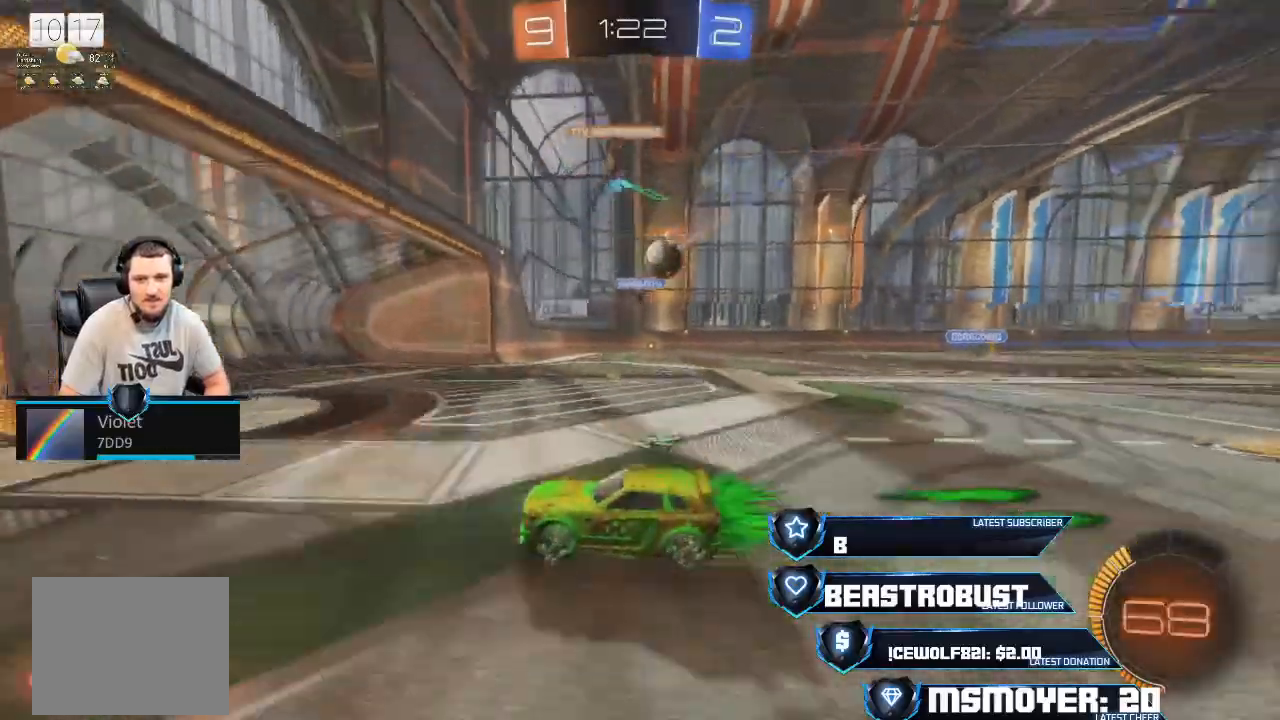
{"buttons": ["R2"], "left_stick": "right", "right_stick": "center", "events": [[67, "CIRCLE", "down"], [67, "L2", "down"], [100, "R2", "up"], [133, "L2", "up"], [167, "CIRCLE", "up"], [233, "L2", "down"], [267, "R2", "down"], [367, "L2", "up"], [467, "left_stick", "right"]]}